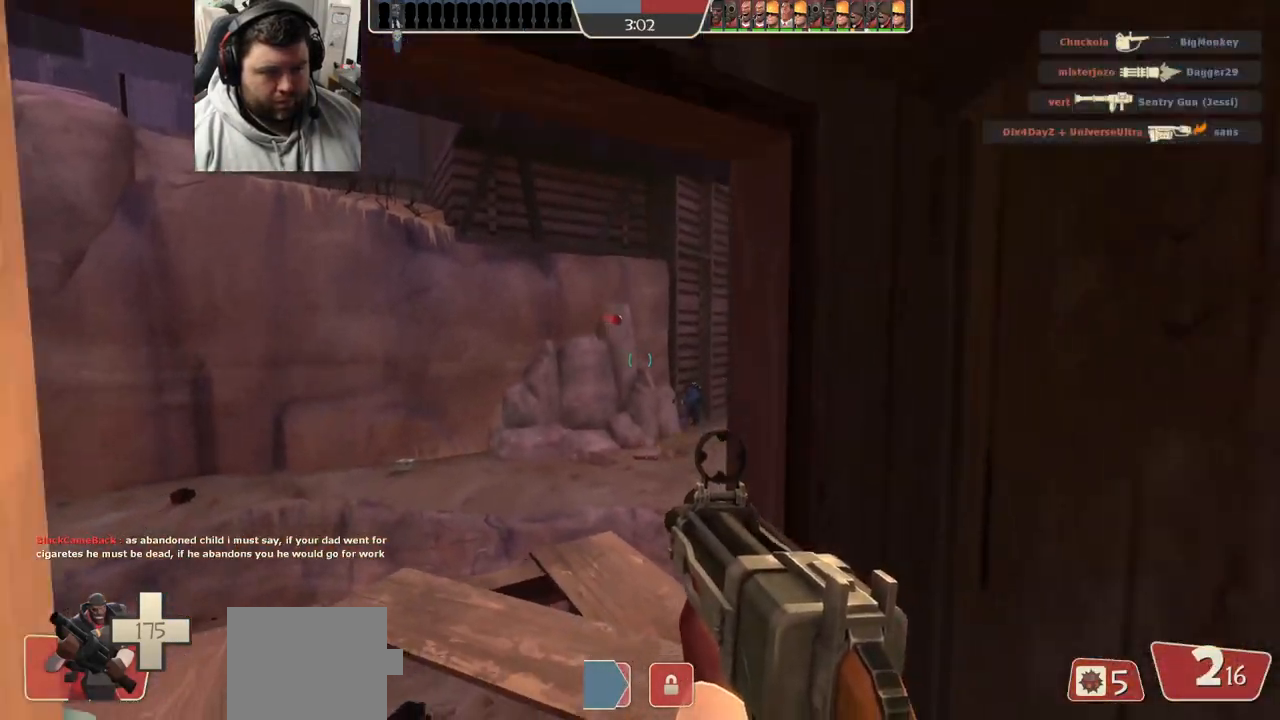
Gameplay with a controller (PlayStation layout); each line is a JSON object with the inputs held at the frame after it. "events" lists button and stick changes between this image and that frame as [ms after this image, input, new state], when the widget could be followed in between.
{"buttons": [], "left_stick": "down-left", "right_stick": "center", "events": [[33, "left_stick", "down-right"], [117, "R1", "up"], [150, "left_stick", "down"], [167, "R1", "down"], [317, "R1", "up"], [317, "R2", "up"], [333, "left_stick", "down-left"]]}
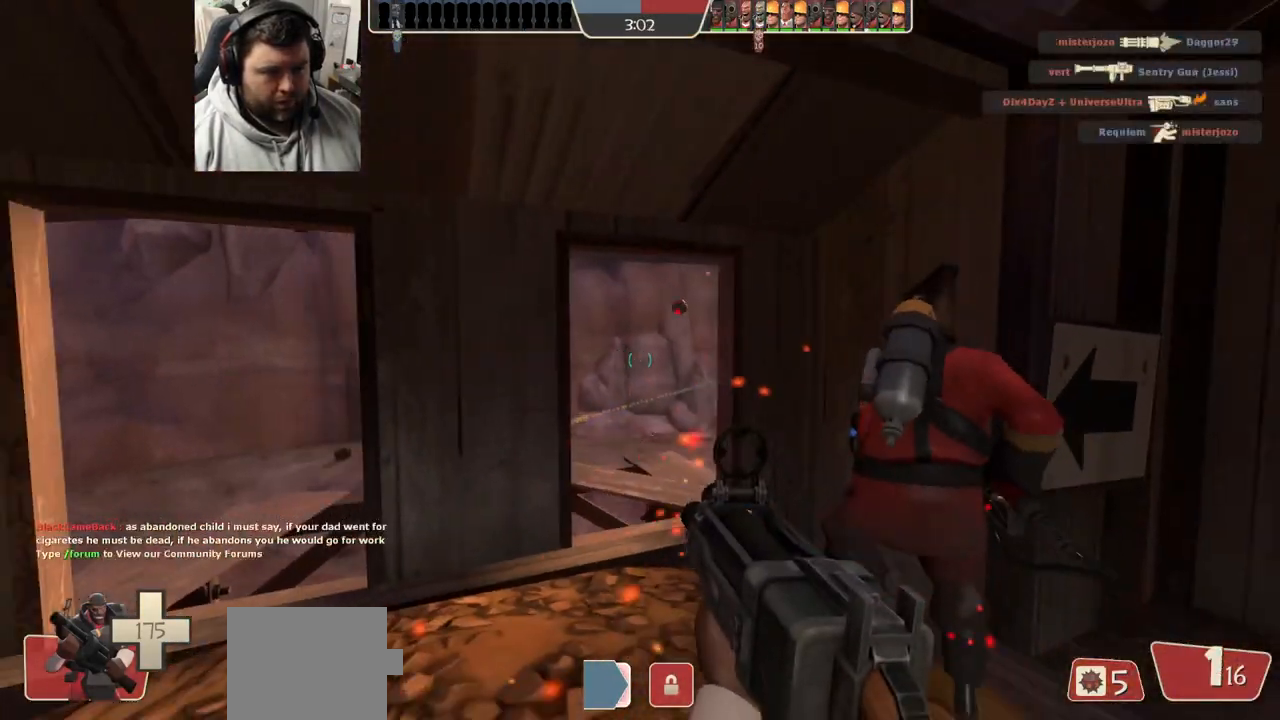
{"buttons": ["SQUARE"], "left_stick": "down-right", "right_stick": "center", "events": [[33, "left_stick", "up-left"], [283, "SQUARE", "down"], [317, "left_stick", "up-right"], [367, "SQUARE", "up"], [433, "SQUARE", "down"], [450, "left_stick", "down-right"]]}
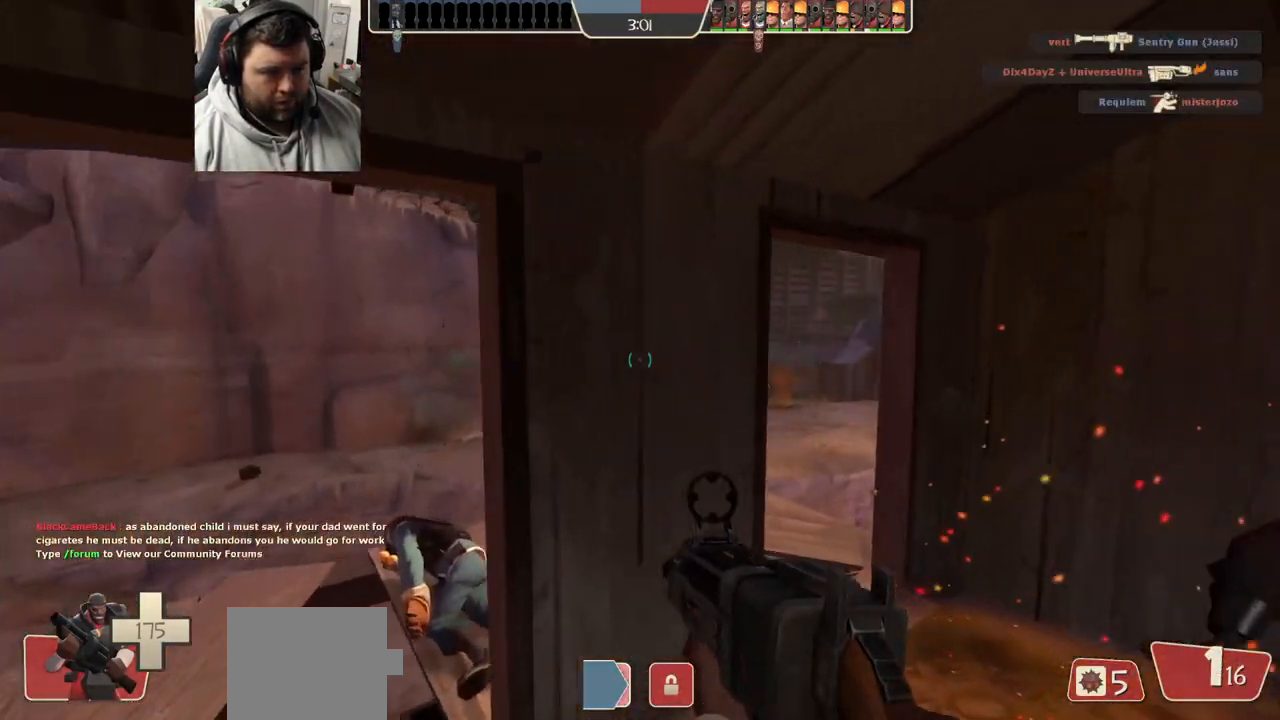
{"buttons": [], "left_stick": "up", "right_stick": "left", "events": [[17, "SQUARE", "up"], [167, "left_stick", "up-right"], [233, "left_stick", "up"], [267, "right_stick", "up-left"], [317, "right_stick", "left"]]}
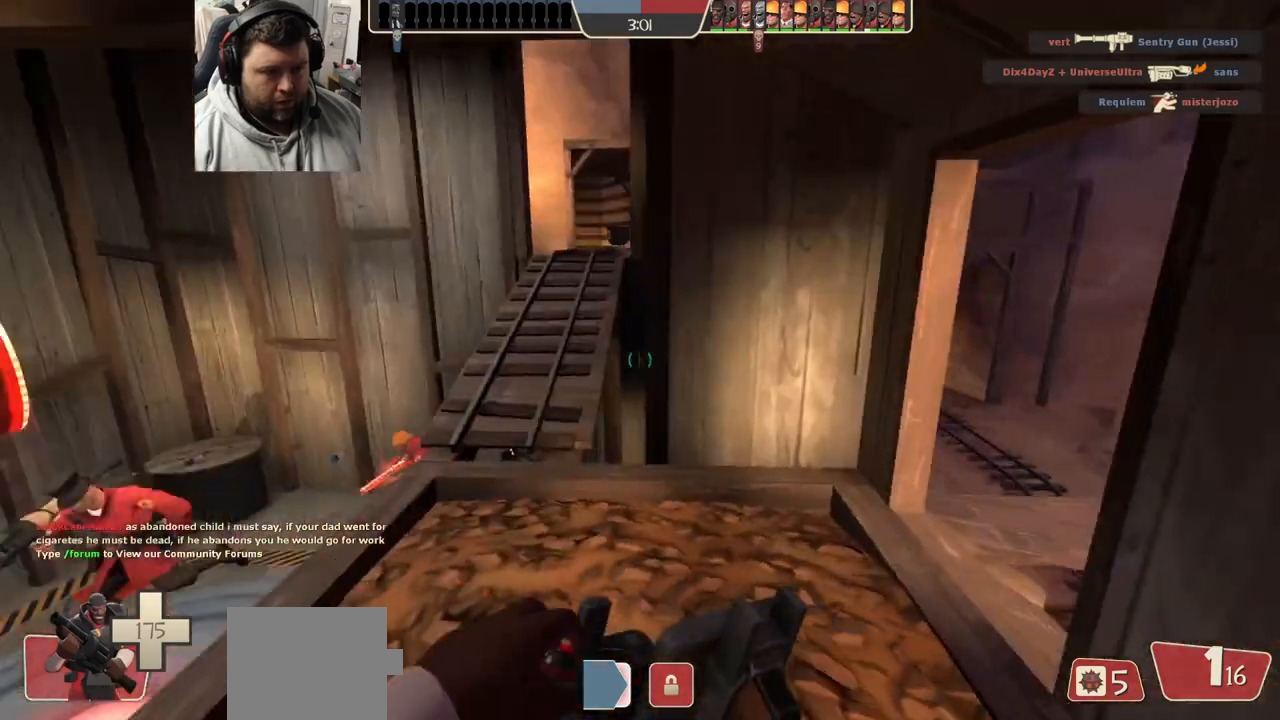
{"buttons": [], "left_stick": "up", "right_stick": "left", "events": [[17, "left_stick", "up-left"], [17, "right_stick", "center"], [383, "right_stick", "left"], [467, "left_stick", "up"]]}
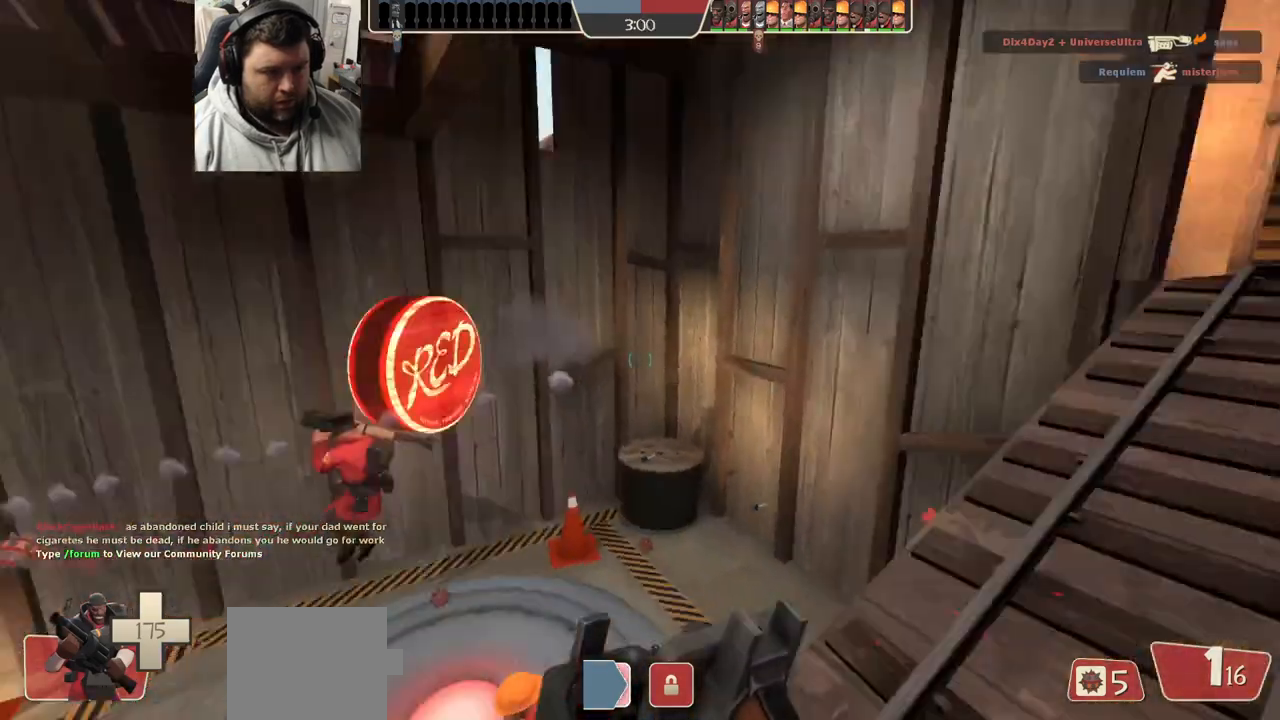
{"buttons": [], "left_stick": "down-right", "right_stick": "center", "events": [[17, "left_stick", "up-right"], [67, "right_stick", "center"], [150, "left_stick", "down-right"], [233, "right_stick", "left"], [400, "right_stick", "center"]]}
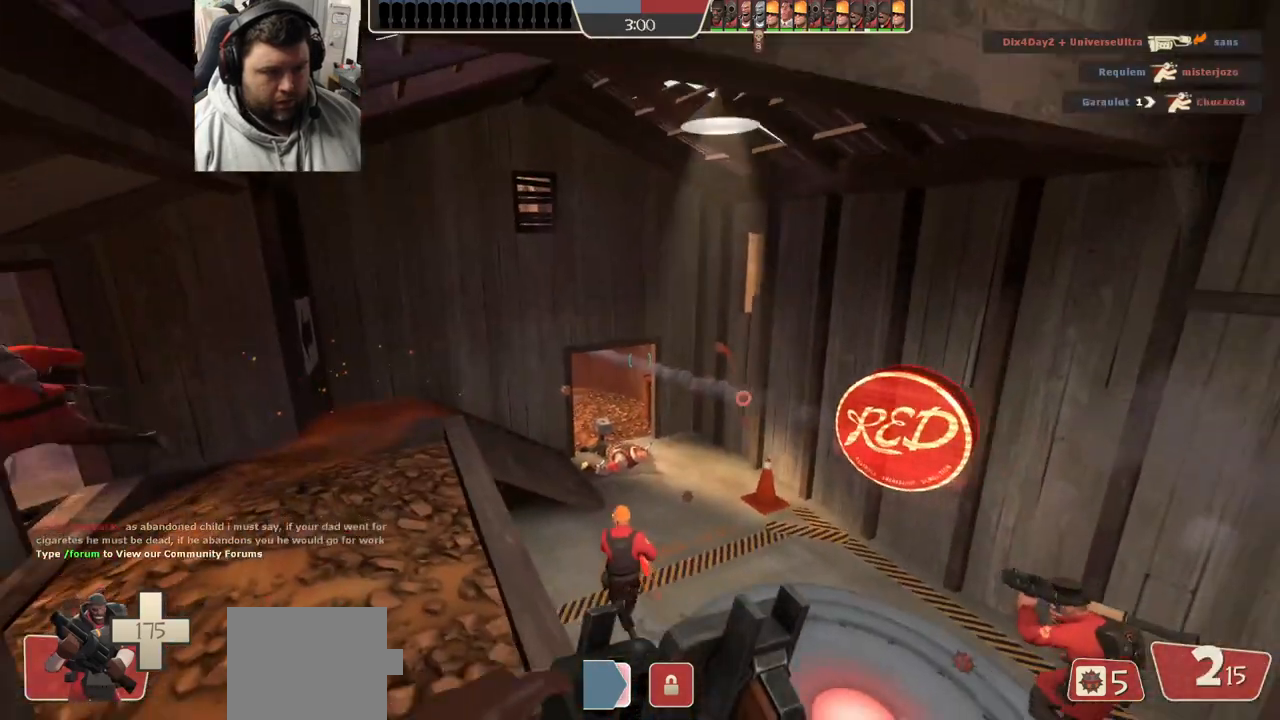
{"buttons": [], "left_stick": "up", "right_stick": "center", "events": [[150, "left_stick", "down"], [183, "right_stick", "left"], [350, "left_stick", "left"], [350, "right_stick", "center"], [467, "left_stick", "up"]]}
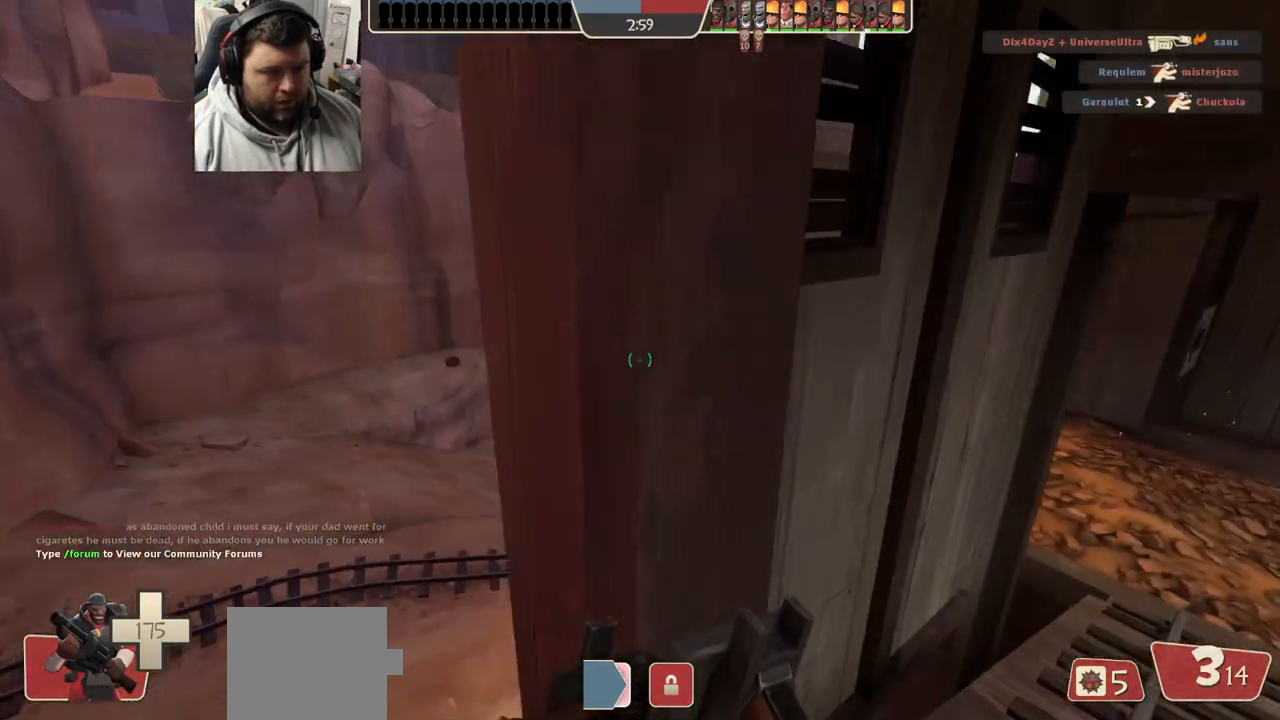
{"buttons": [], "left_stick": "up-left", "right_stick": "center", "events": [[83, "left_stick", "up-left"], [183, "left_stick", "left"], [333, "left_stick", "up-left"]]}
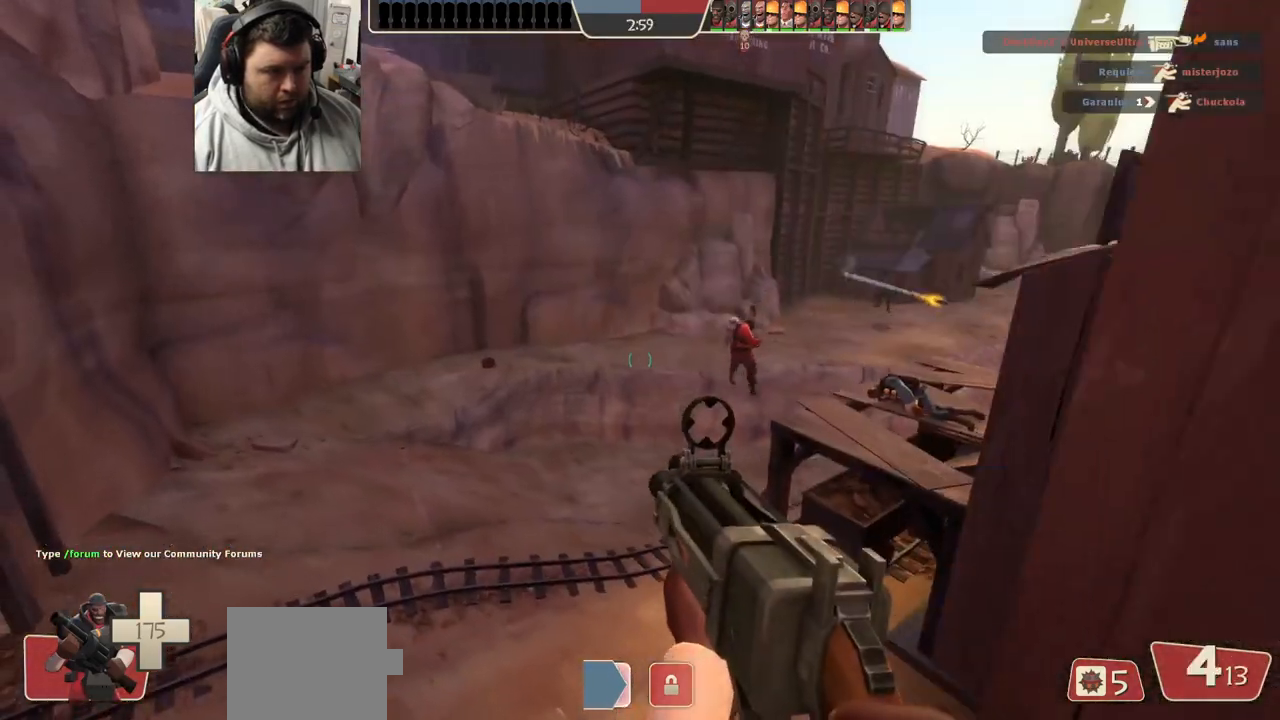
{"buttons": [], "left_stick": "left", "right_stick": "center", "events": [[183, "right_stick", "right"], [383, "right_stick", "center"], [433, "left_stick", "left"]]}
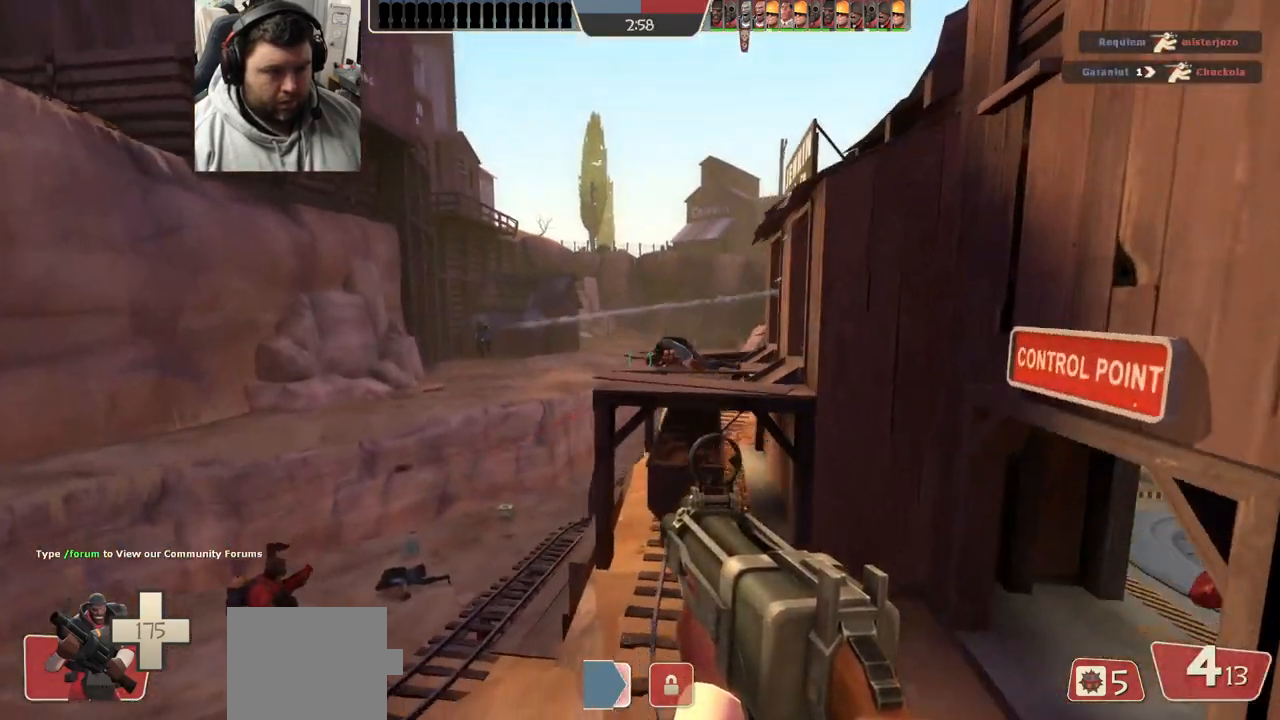
{"buttons": [], "left_stick": "left", "right_stick": "left", "events": [[483, "right_stick", "left"]]}
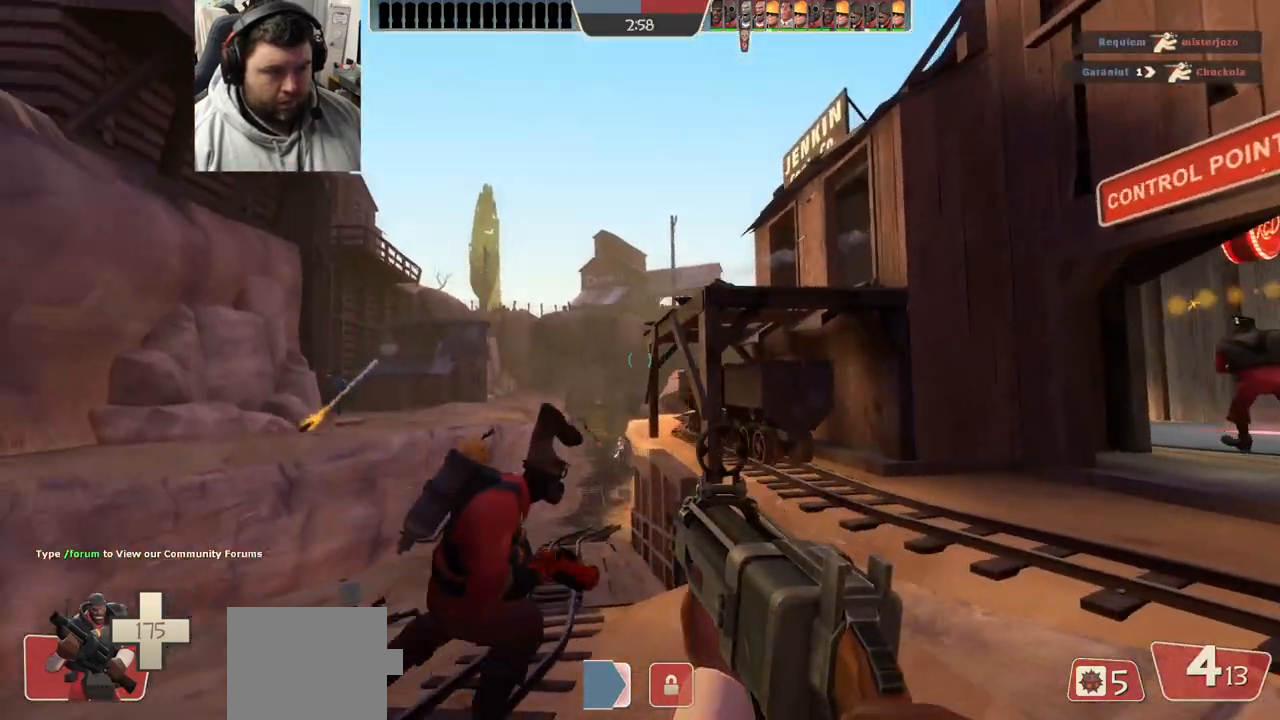
{"buttons": ["R1", "R2"], "left_stick": "left", "right_stick": "center", "events": [[217, "R2", "down"], [233, "R1", "down"], [250, "right_stick", "center"]]}
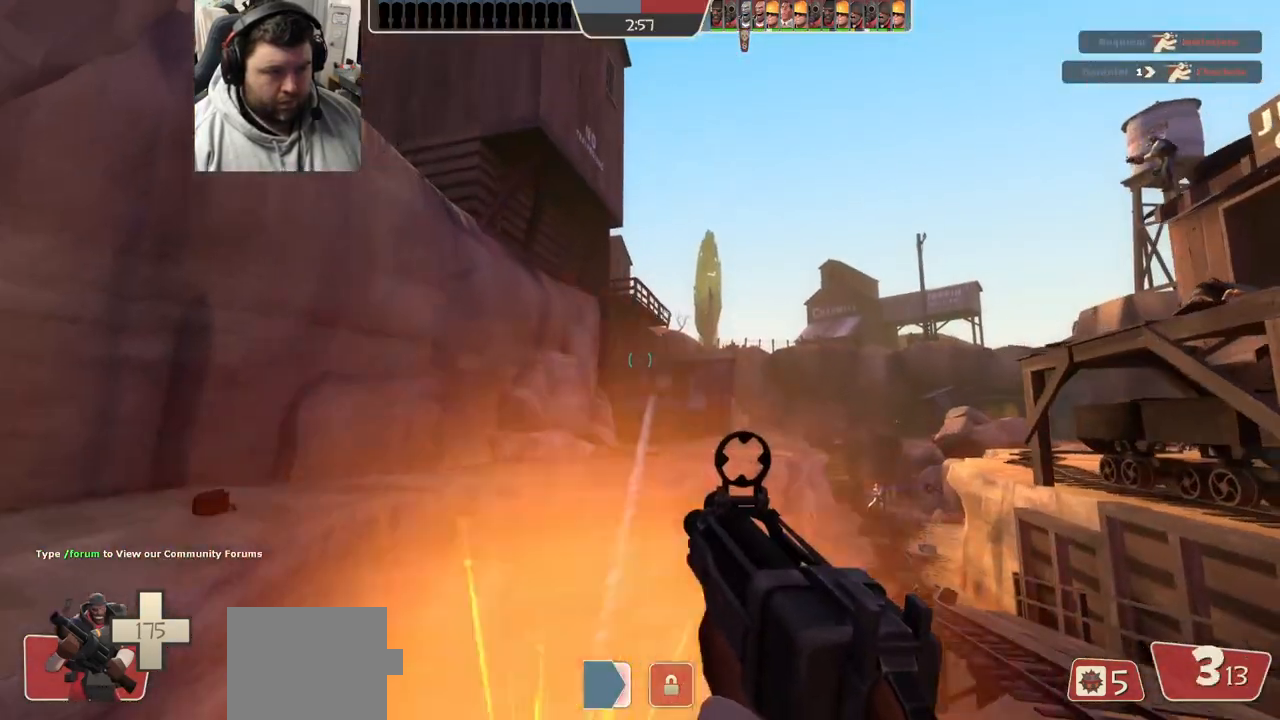
{"buttons": ["R1", "R2"], "left_stick": "up-left", "right_stick": "center", "events": [[400, "left_stick", "up-left"]]}
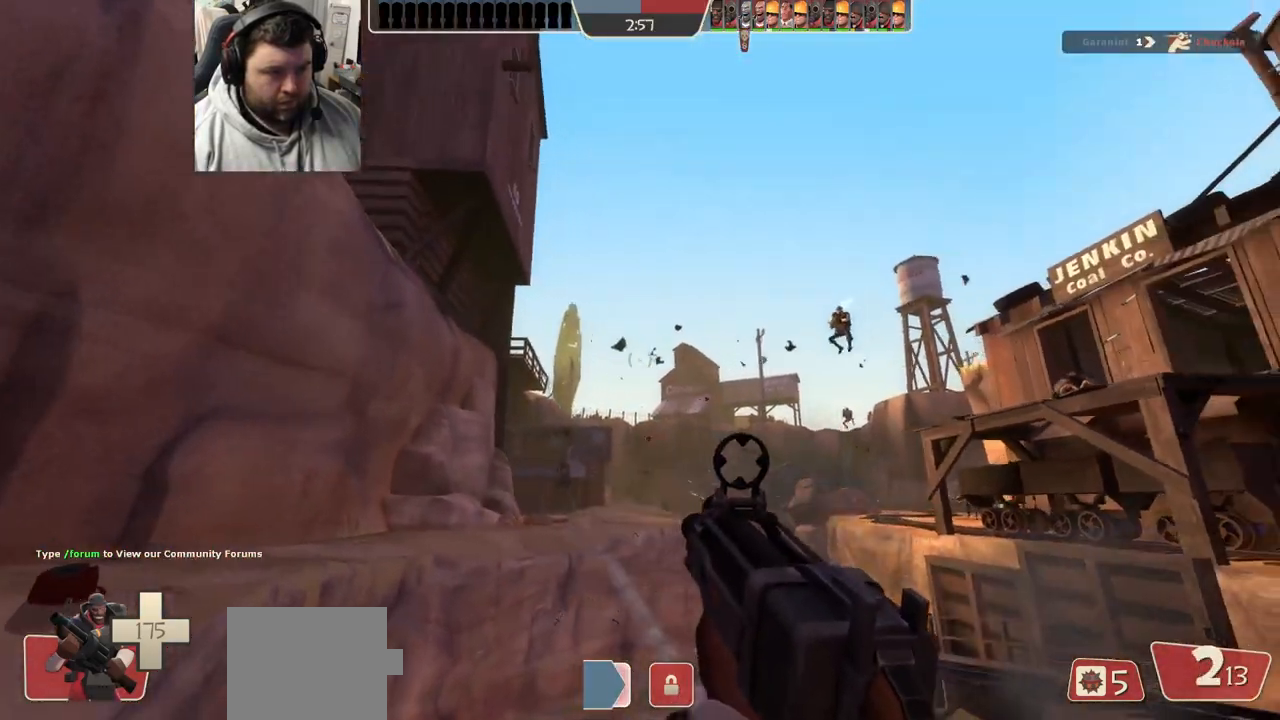
{"buttons": [], "left_stick": "right", "right_stick": "center", "events": [[50, "R1", "up"], [50, "R2", "up"], [117, "left_stick", "up-right"], [167, "left_stick", "right"], [267, "SQUARE", "down"], [333, "SQUARE", "up"], [400, "SQUARE", "down"], [483, "SQUARE", "up"]]}
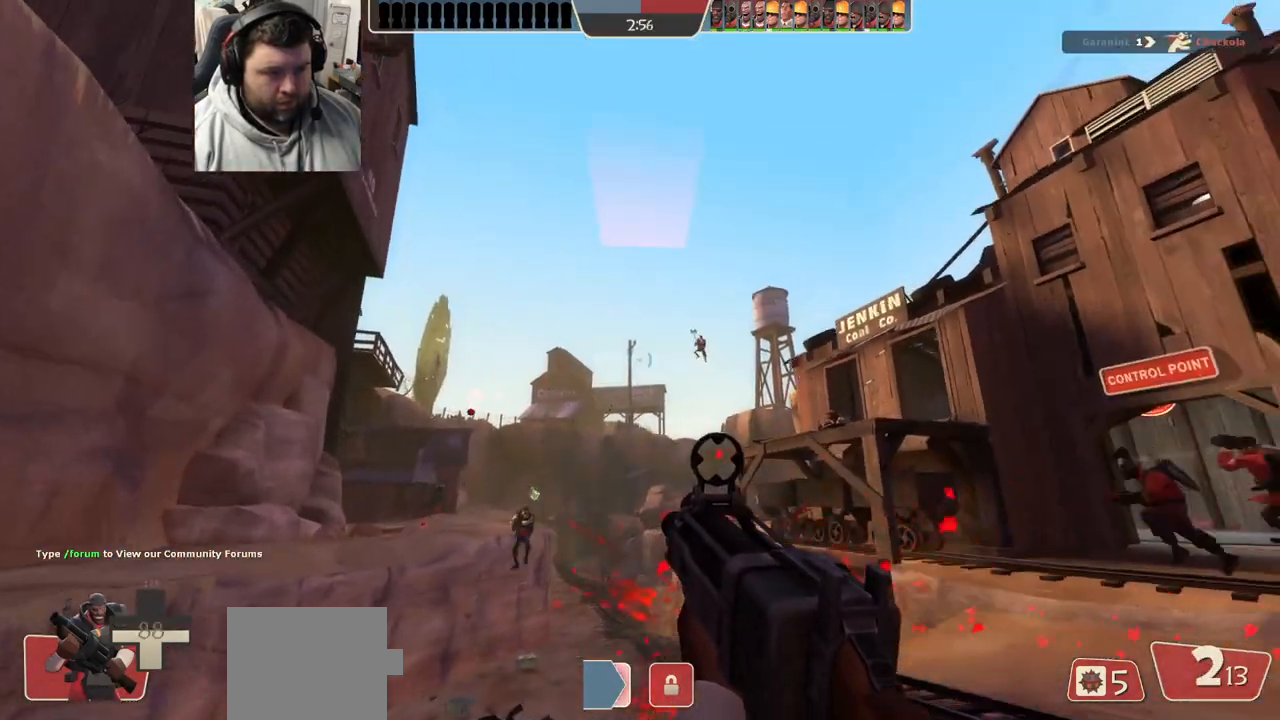
{"buttons": [], "left_stick": "right", "right_stick": "up", "events": [[50, "SQUARE", "down"], [133, "SQUARE", "up"], [283, "right_stick", "up-left"], [400, "right_stick", "up"]]}
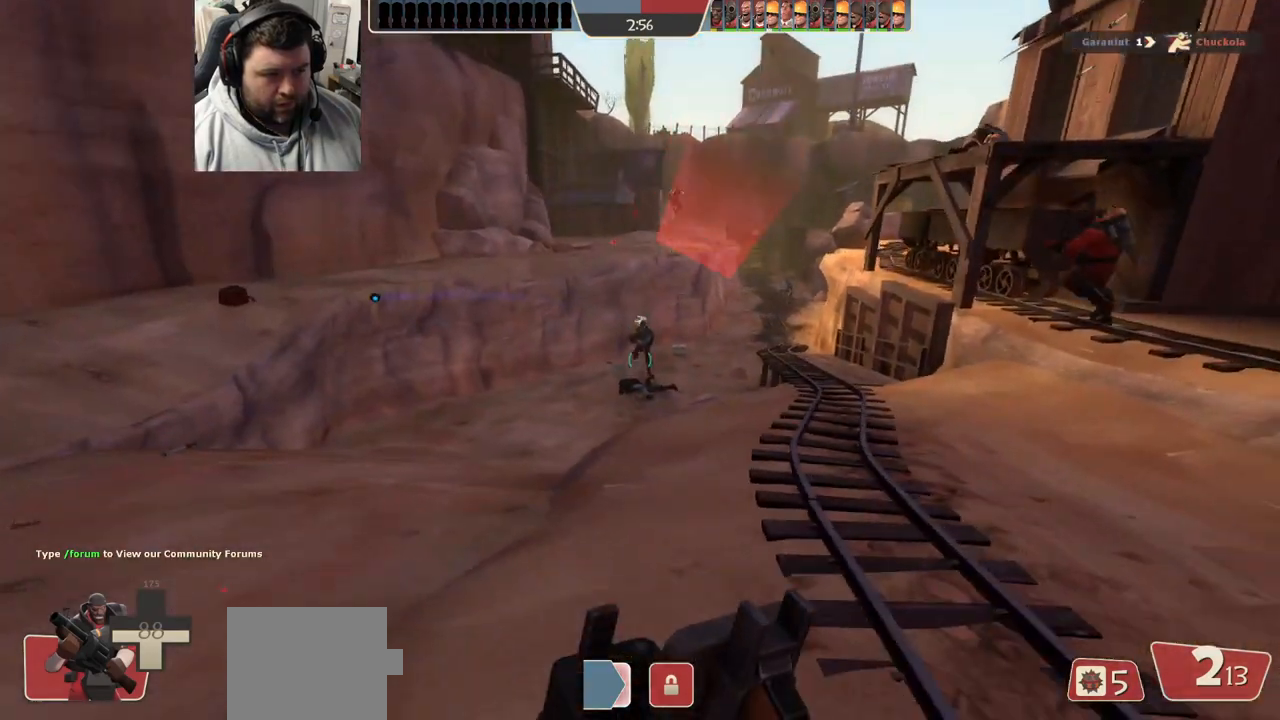
{"buttons": ["R2"], "left_stick": "left", "right_stick": "center", "events": [[67, "R2", "down"], [83, "R1", "down"], [117, "right_stick", "center"], [267, "right_stick", "down"], [367, "left_stick", "up-left"], [450, "R1", "up"], [450, "right_stick", "center"], [483, "left_stick", "left"]]}
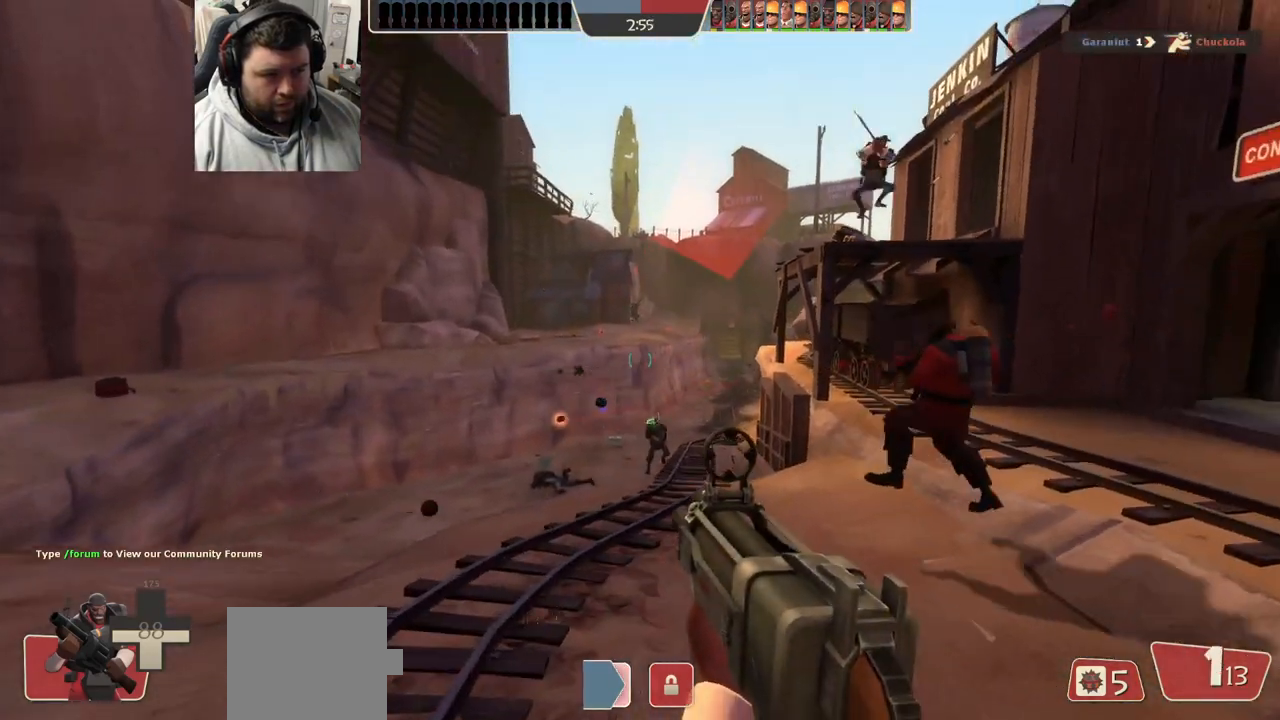
{"buttons": [], "left_stick": "right", "right_stick": "center", "events": [[33, "R1", "down"], [200, "left_stick", "right"], [383, "R1", "up"], [500, "R2", "up"]]}
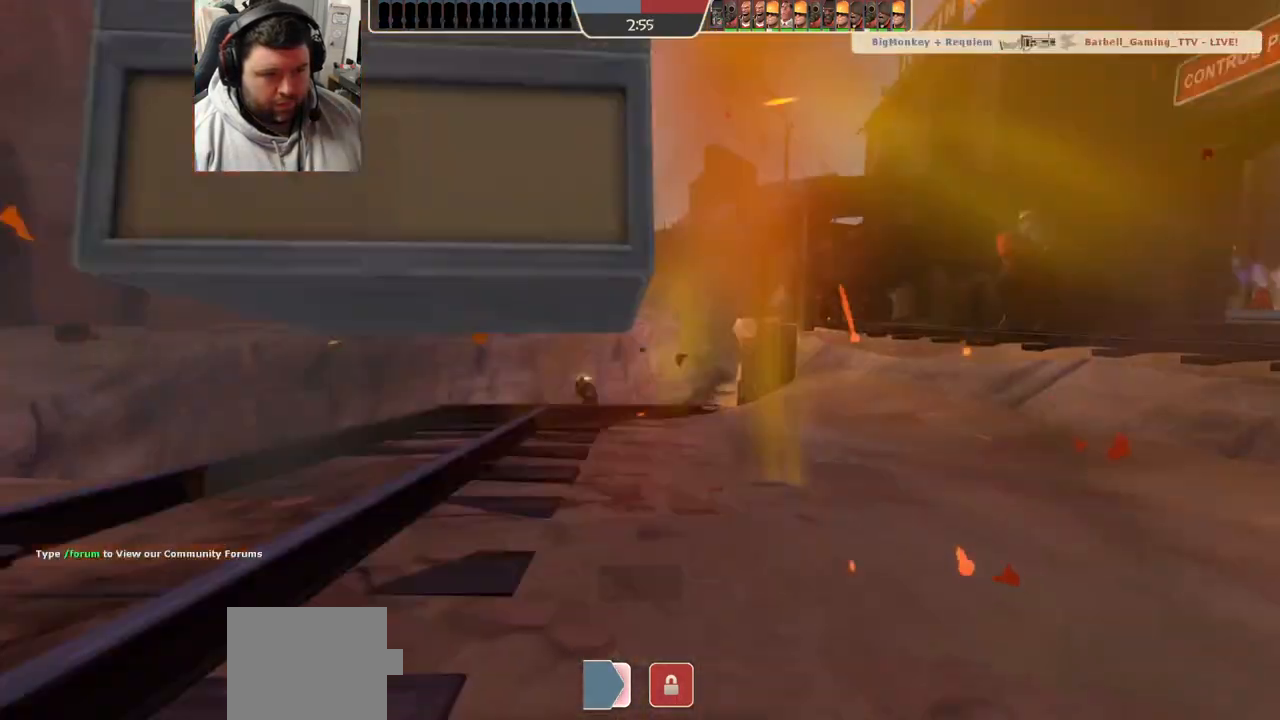
{"buttons": ["SQUARE"], "left_stick": "center", "right_stick": "center", "events": [[217, "left_stick", "center"], [317, "SQUARE", "down"], [400, "SQUARE", "up"], [467, "SQUARE", "down"]]}
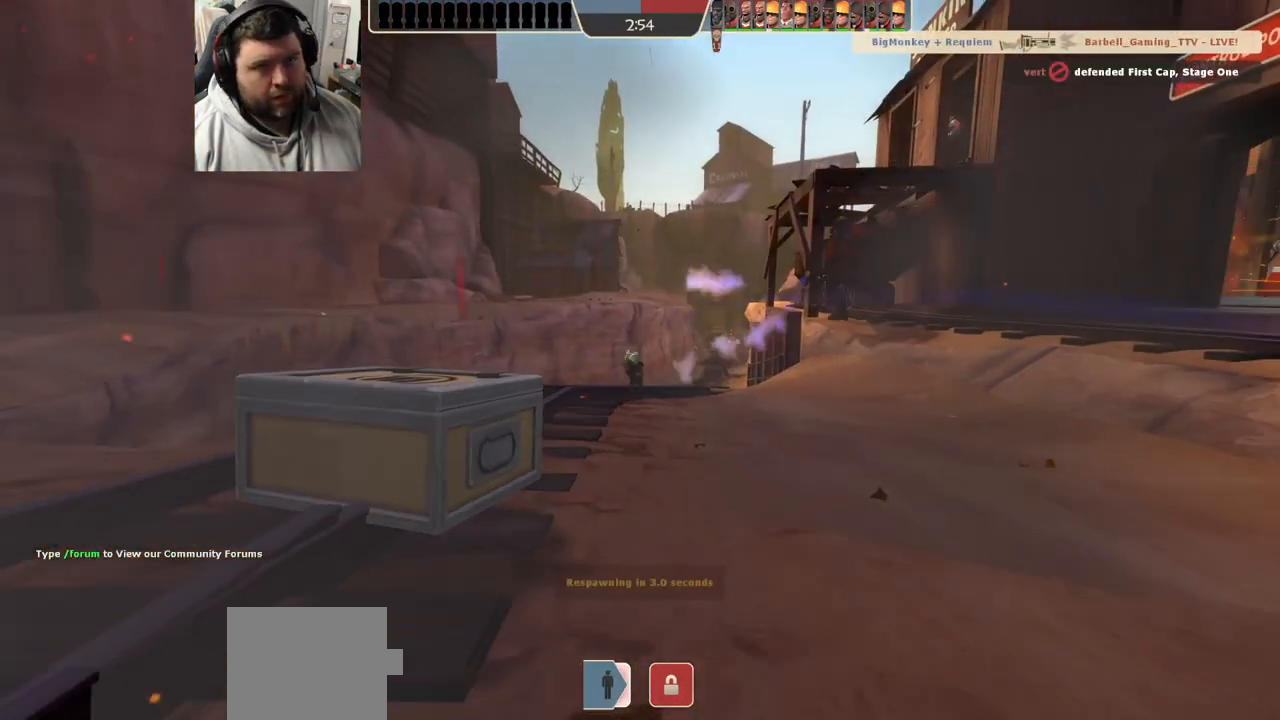
{"buttons": ["SQUARE"], "left_stick": "center", "right_stick": "center", "events": [[67, "SQUARE", "up"], [133, "SQUARE", "down"], [217, "SQUARE", "up"], [300, "SQUARE", "down"], [383, "SQUARE", "up"], [450, "SQUARE", "down"]]}
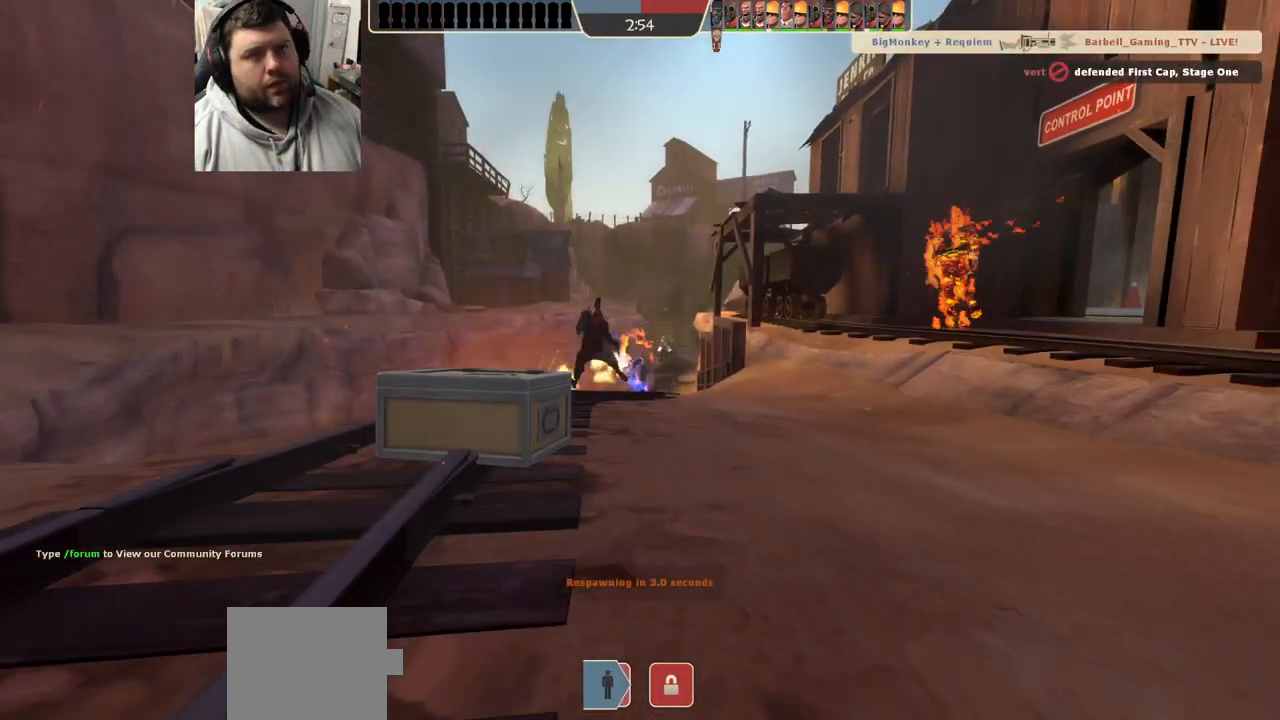
{"buttons": [], "left_stick": "center", "right_stick": "center", "events": [[67, "SQUARE", "up"], [367, "SQUARE", "down"], [467, "SQUARE", "up"]]}
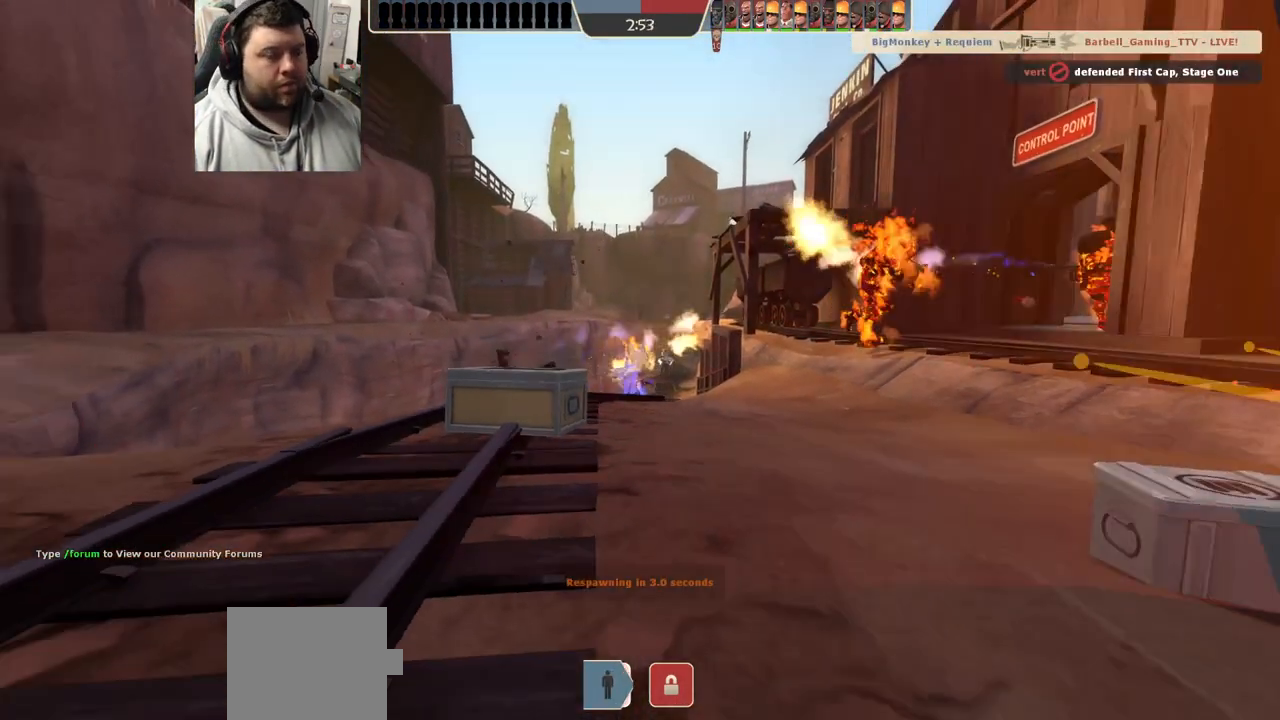
{"buttons": [], "left_stick": "center", "right_stick": "center", "events": []}
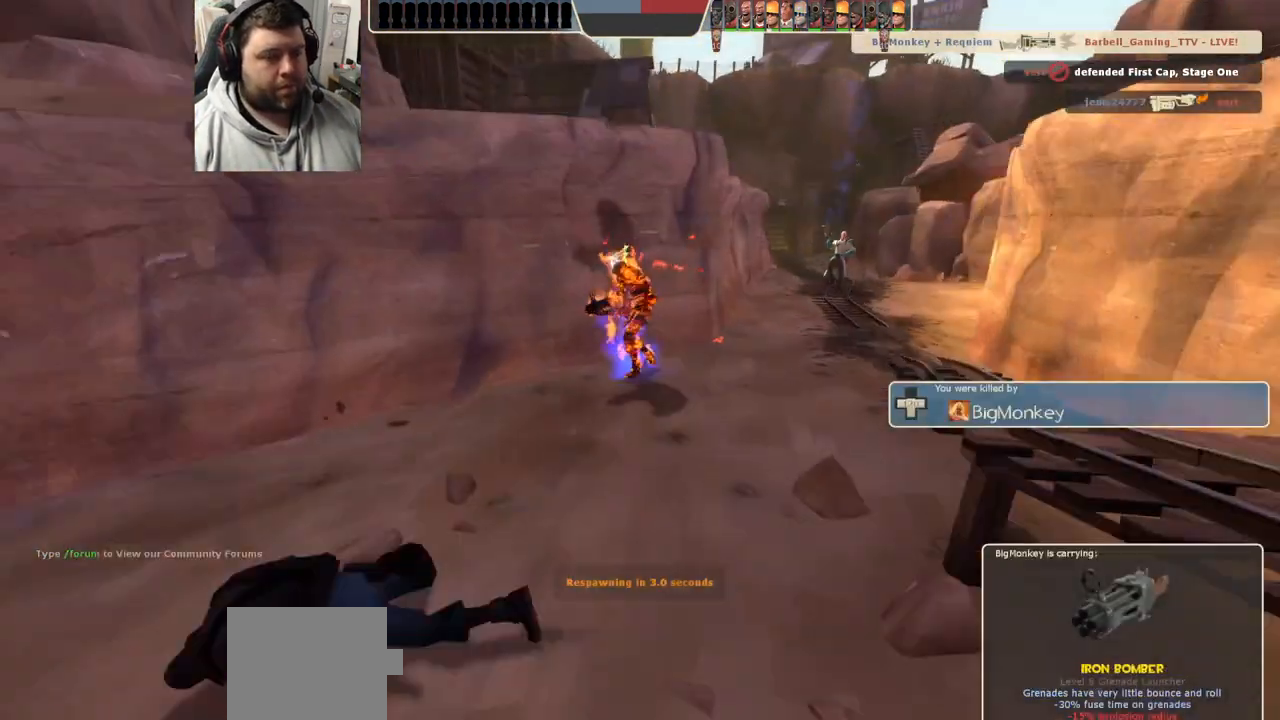
{"buttons": [], "left_stick": "center", "right_stick": "center", "events": []}
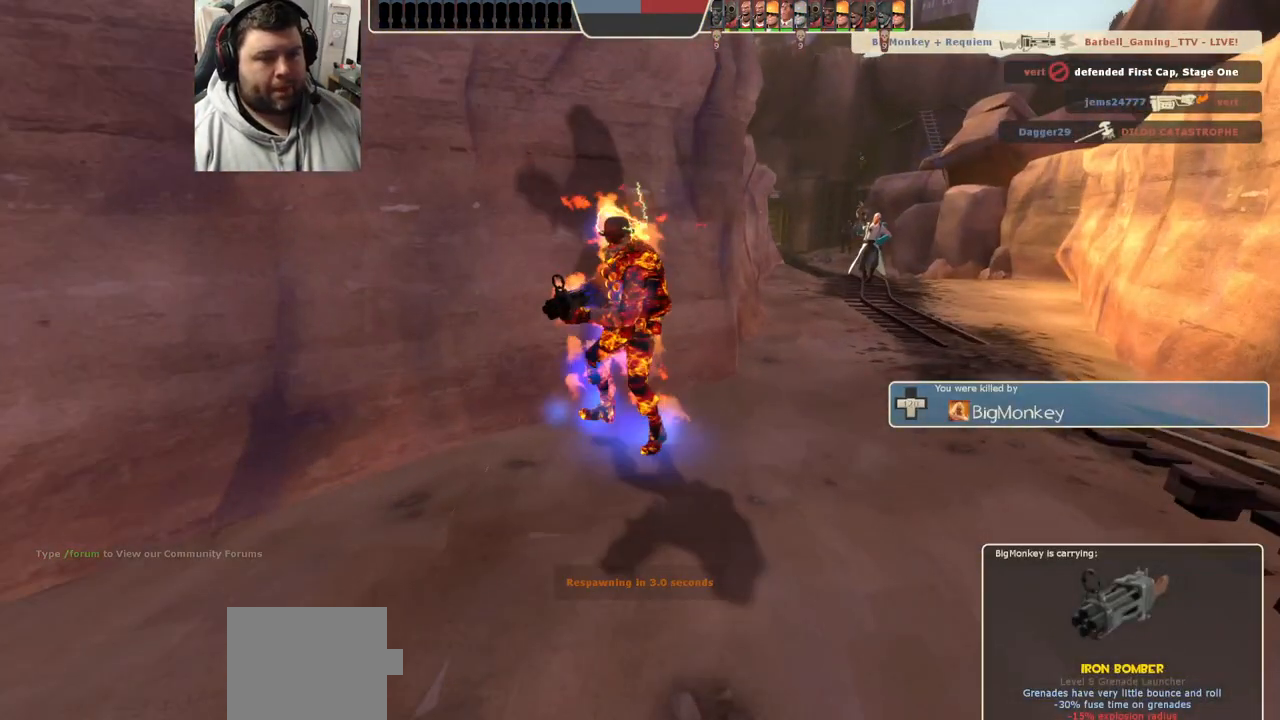
{"buttons": [], "left_stick": "center", "right_stick": "center", "events": []}
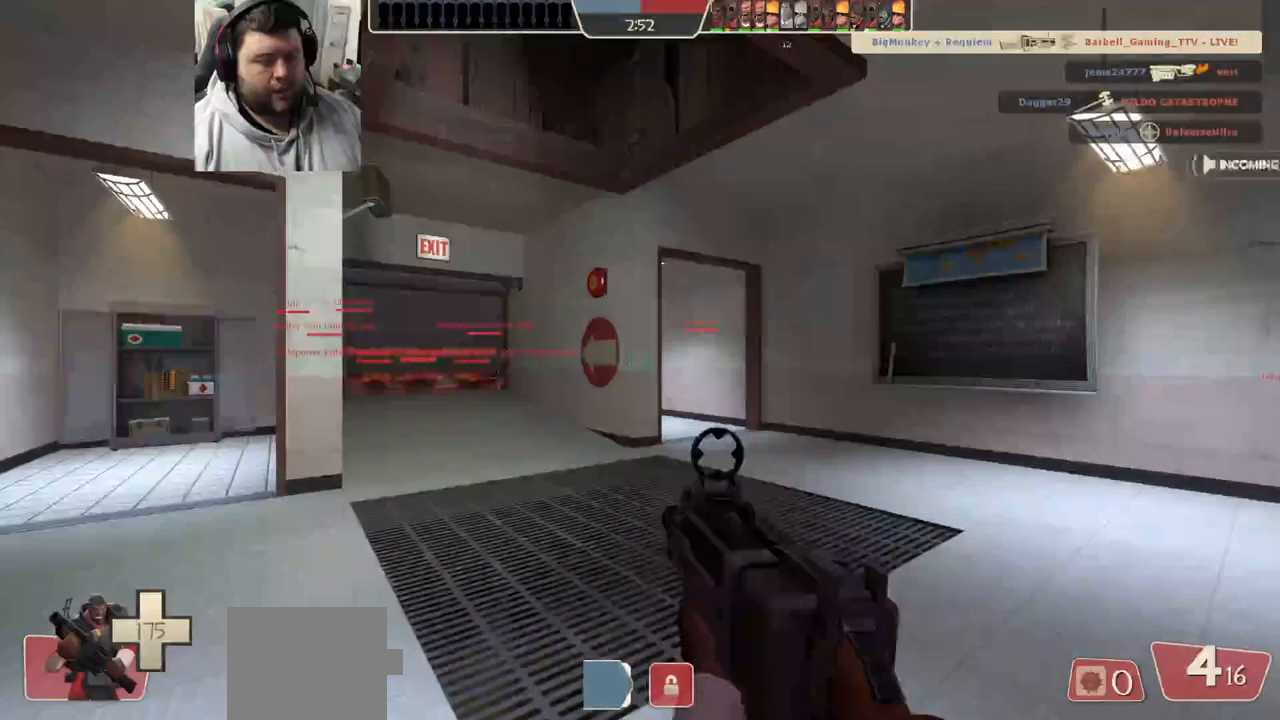
{"buttons": [], "left_stick": "up", "right_stick": "center", "events": [[400, "left_stick", "up"]]}
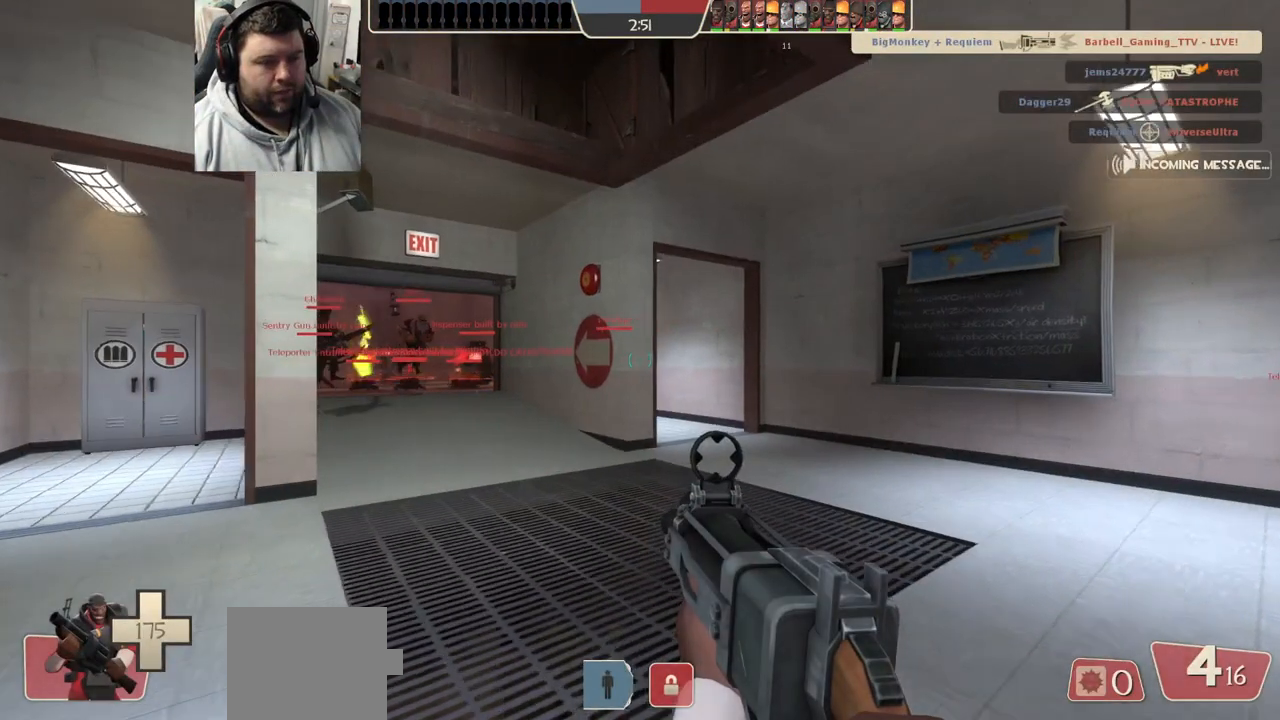
{"buttons": [], "left_stick": "up", "right_stick": "center", "events": [[300, "right_stick", "left"], [400, "right_stick", "center"]]}
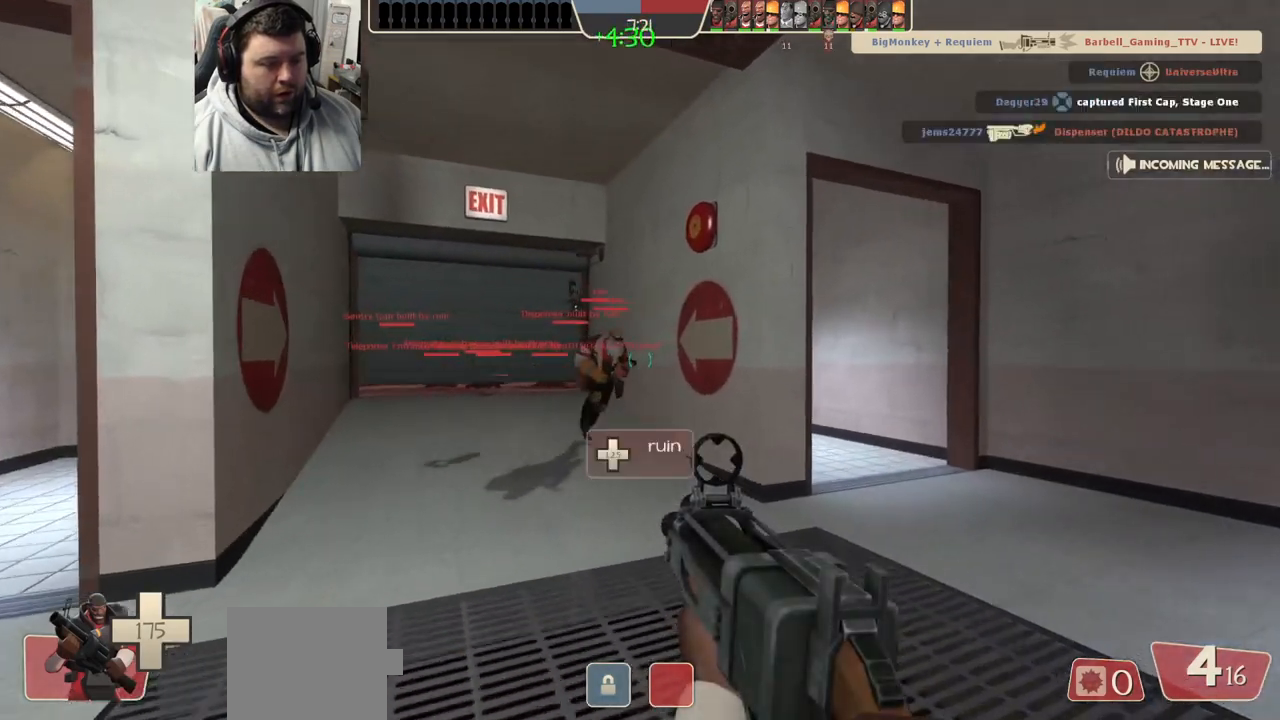
{"buttons": [], "left_stick": "up", "right_stick": "center", "events": [[333, "right_stick", "left"], [433, "right_stick", "center"]]}
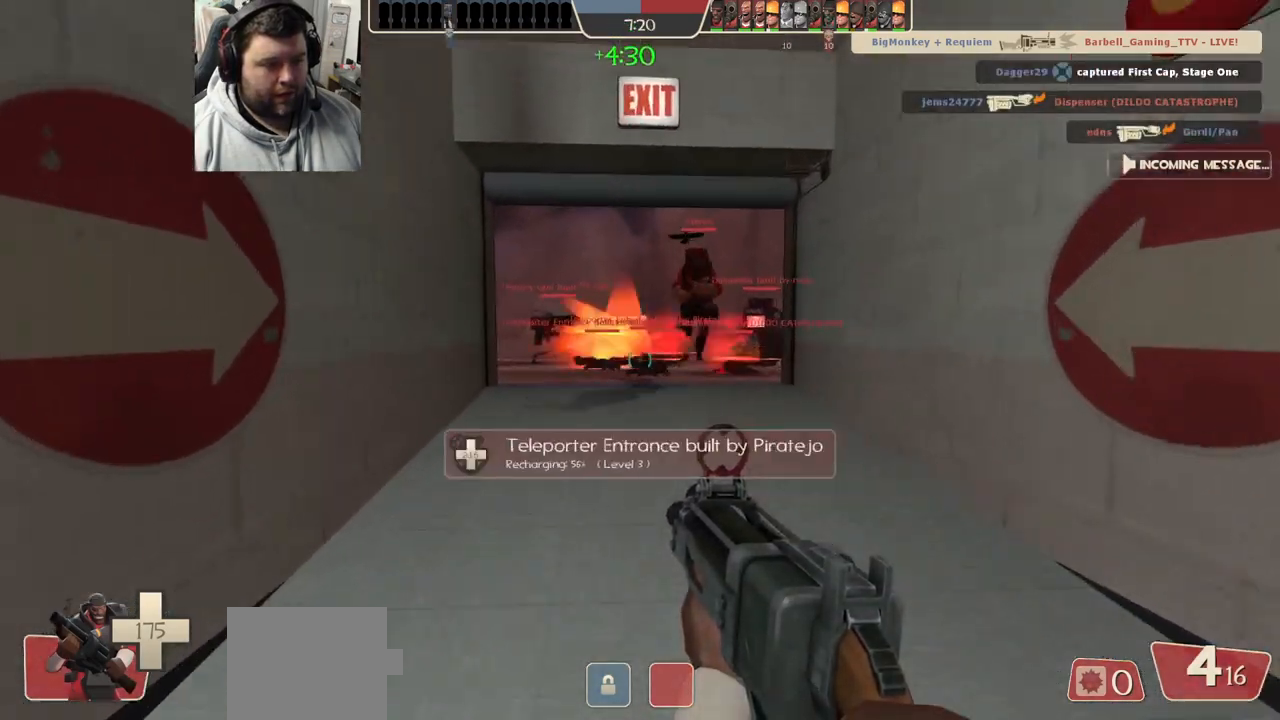
{"buttons": [], "left_stick": "up", "right_stick": "center", "events": [[100, "SQUARE", "down"], [150, "SQUARE", "up"], [233, "SQUARE", "down"], [317, "SQUARE", "up"], [383, "SQUARE", "down"], [483, "SQUARE", "up"]]}
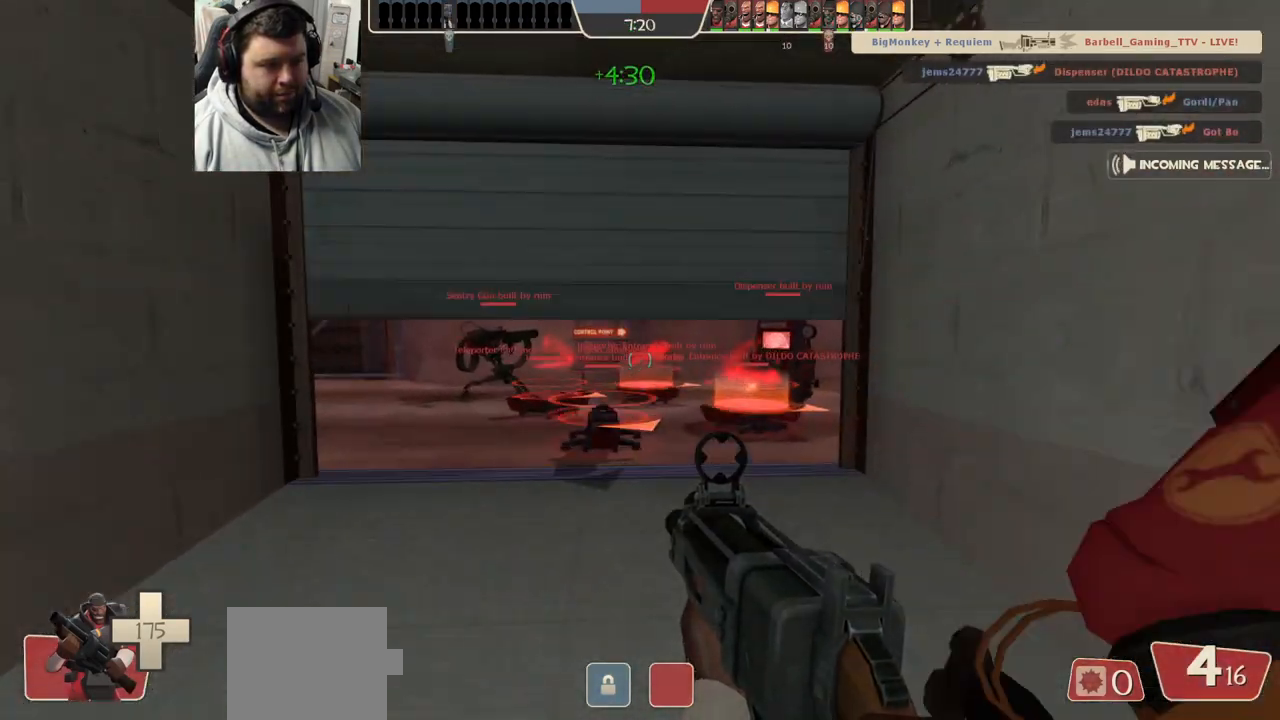
{"buttons": [], "left_stick": "up", "right_stick": "center", "events": [[200, "right_stick", "up-right"], [317, "right_stick", "center"]]}
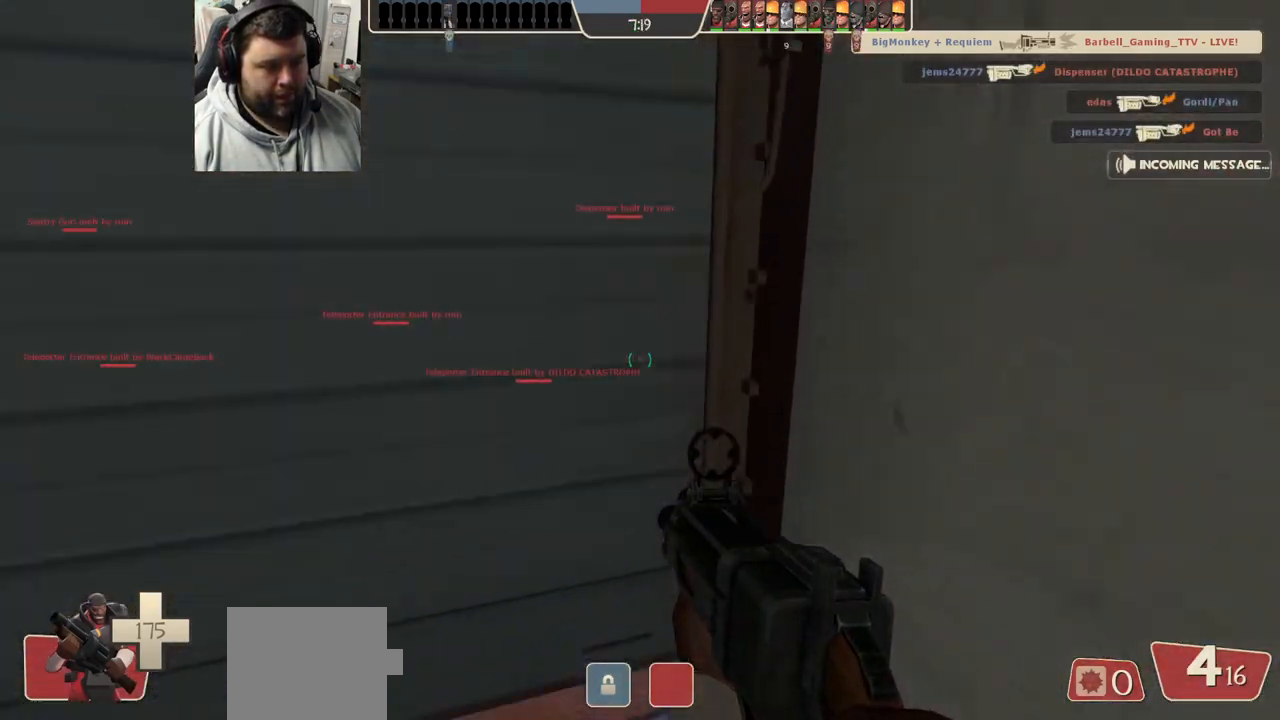
{"buttons": [], "left_stick": "center", "right_stick": "center", "events": [[200, "left_stick", "center"], [417, "SQUARE", "down"], [467, "SQUARE", "up"]]}
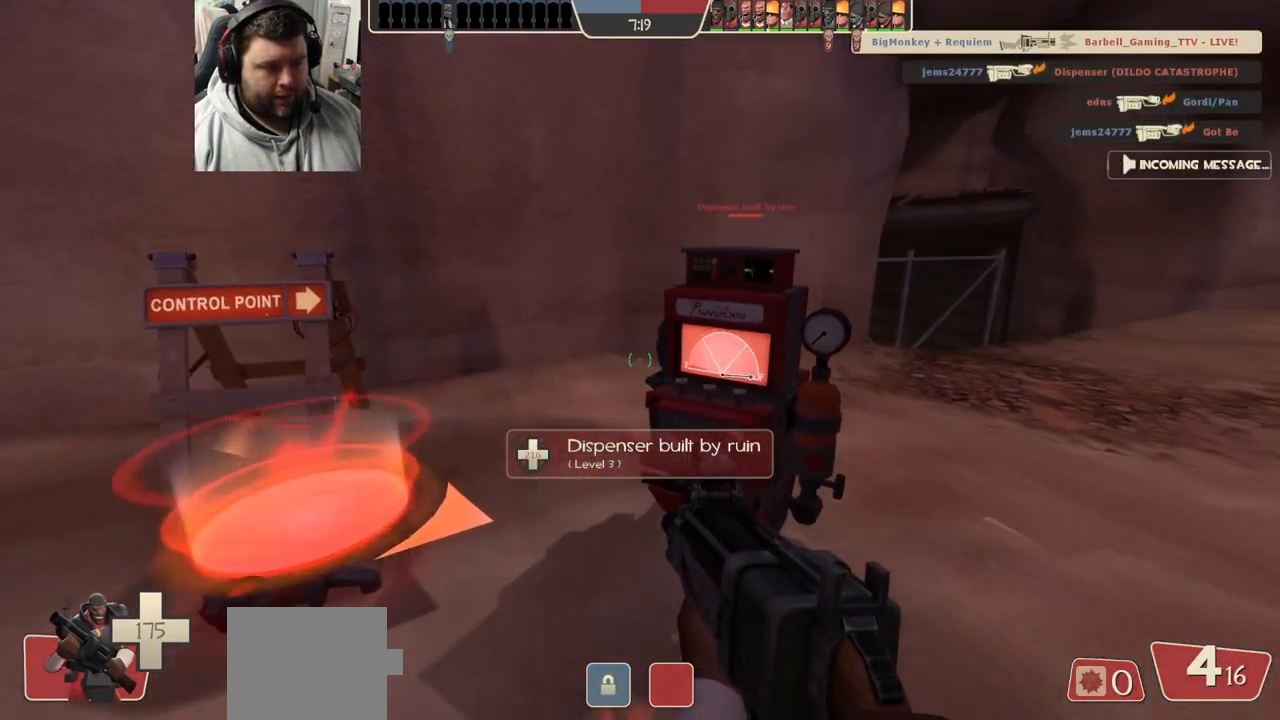
{"buttons": [], "left_stick": "center", "right_stick": "center", "events": [[67, "SQUARE", "down"], [150, "SQUARE", "up"], [217, "SQUARE", "down"], [283, "SQUARE", "up"], [383, "SQUARE", "down"], [433, "SQUARE", "up"]]}
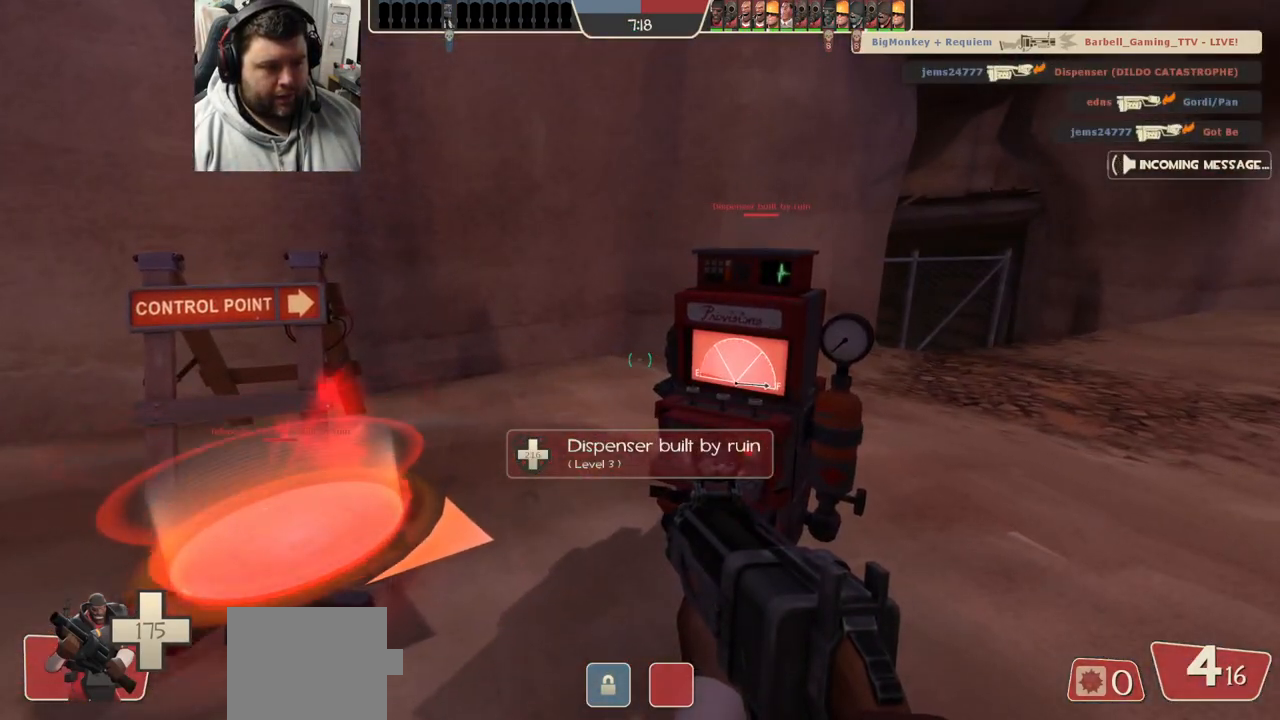
{"buttons": [], "left_stick": "center", "right_stick": "center", "events": [[17, "SQUARE", "down"], [100, "SQUARE", "up"]]}
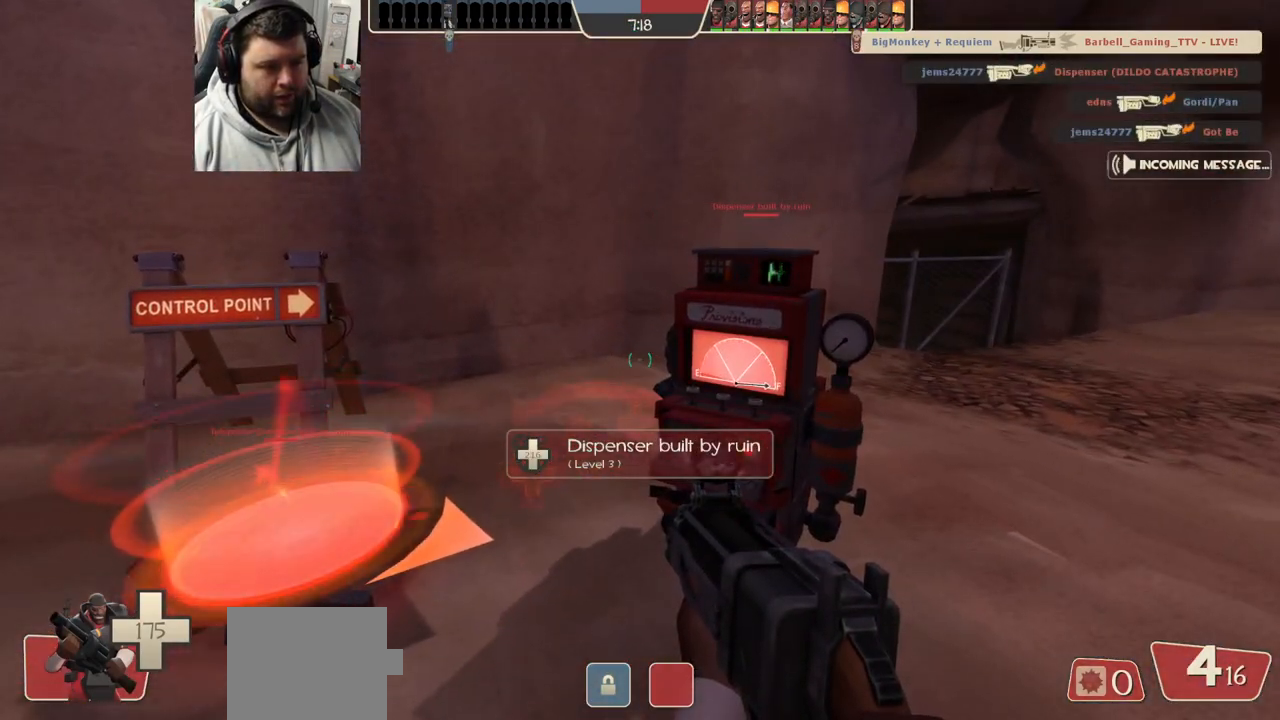
{"buttons": [], "left_stick": "center", "right_stick": "center", "events": [[217, "right_stick", "up-right"], [317, "right_stick", "center"]]}